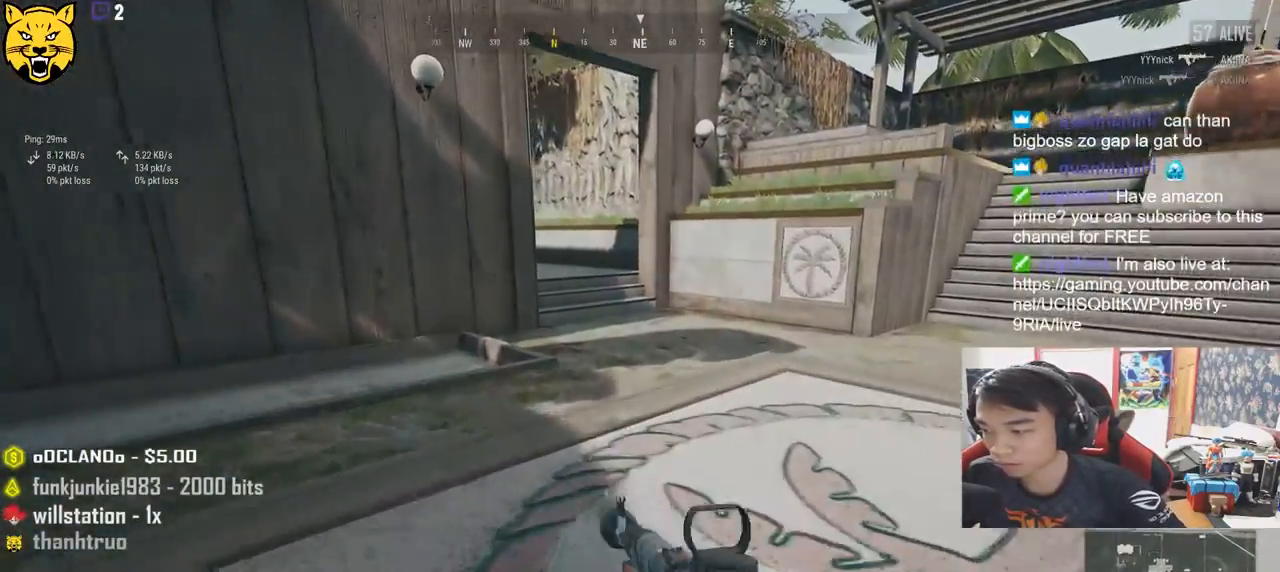
Gameplay with keyboard and mouse; each line is a JSON object with the keys and mouse buttons held at the frame after it. "events" lists presses ("down") and releases ("up") of "a", "c", "ctrl", "d", "e", "f", "q", "r", "s", "shift", "space", "tab", "v", "w", "x", "z", "mouse_left", "mouse_wheel" and "mouse_right" between this image and that frame as [ms after this image, input, new state], when the widget could be followed in between. "mouse_left", "mouse_wheel", "mouse_right" = the "left", "wheel", "right" buttons of the "mouse" list. No other keys are recorded. "wheel" means that the mouse wheel is clicked or scrolled. Mouse movement is not recorded.
{"keys": ["a"], "mouse": [], "events": [[217, "shift", "up"], [367, "a", "down"], [400, "w", "up"]]}
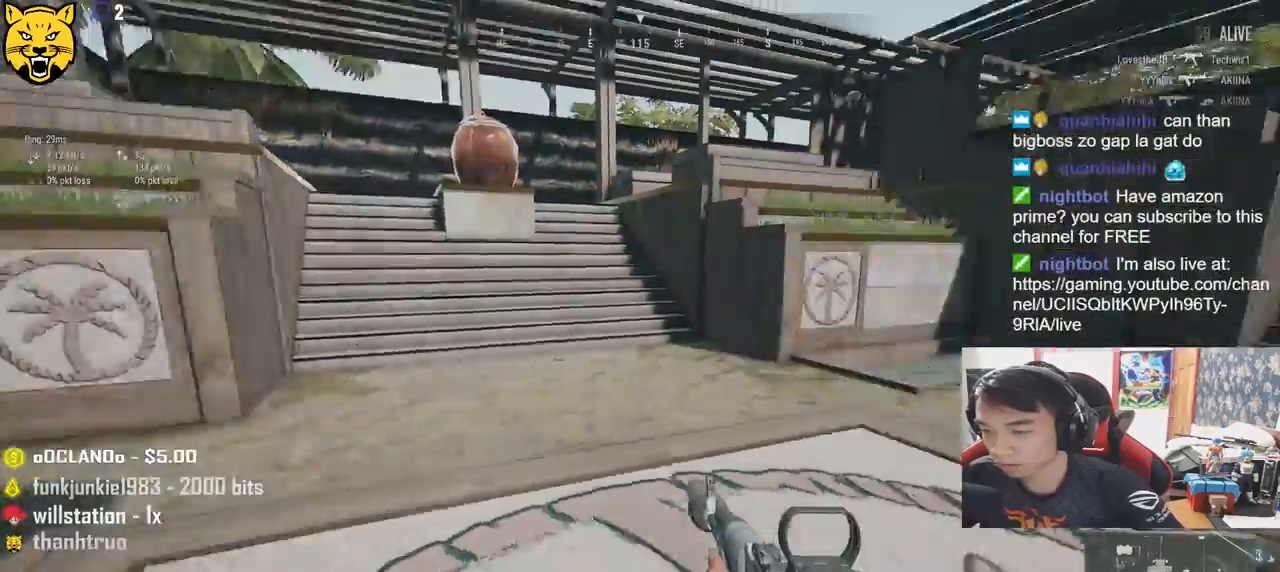
{"keys": ["a", "w"], "mouse": [], "events": [[34, "s", "down"], [100, "a", "up"], [134, "d", "down"], [217, "s", "up"], [350, "w", "down"], [467, "a", "down"], [467, "d", "up"]]}
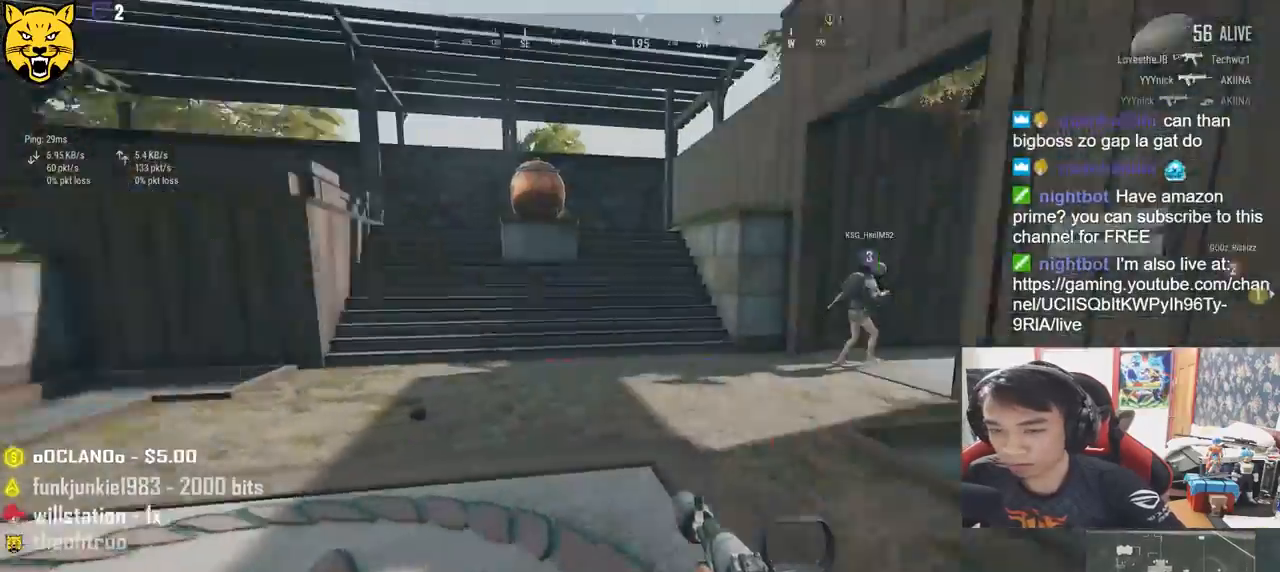
{"keys": ["a", "w"], "mouse": [], "events": [[34, "w", "up"], [417, "w", "down"]]}
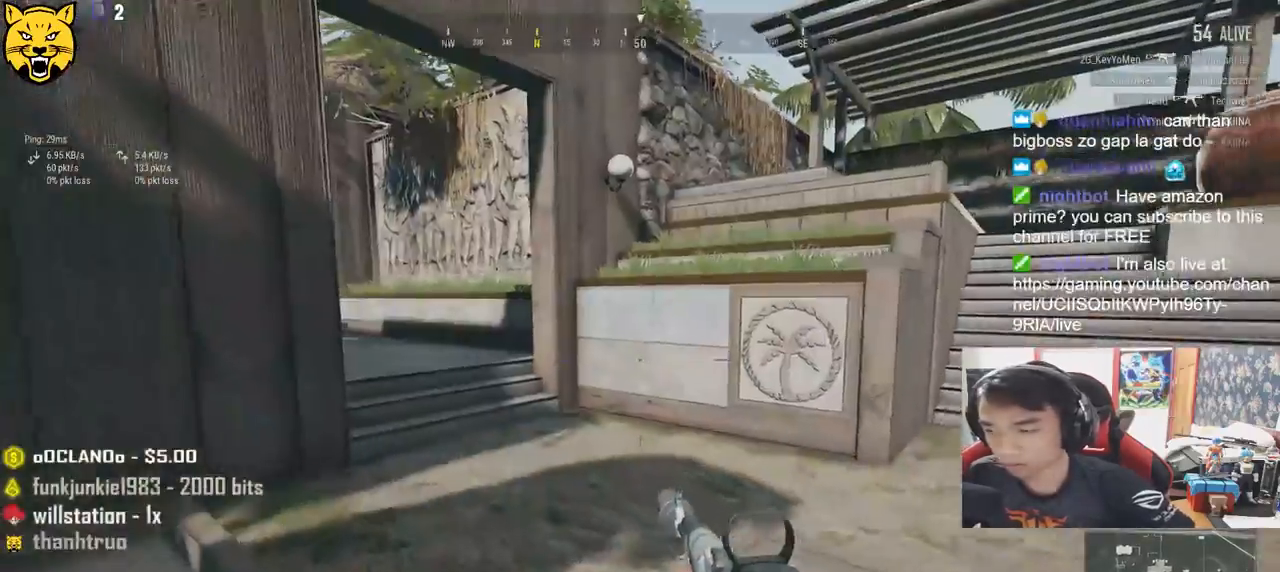
{"keys": ["d", "shift", "w"], "mouse": [], "events": [[34, "a", "up"], [234, "shift", "down"], [384, "d", "down"]]}
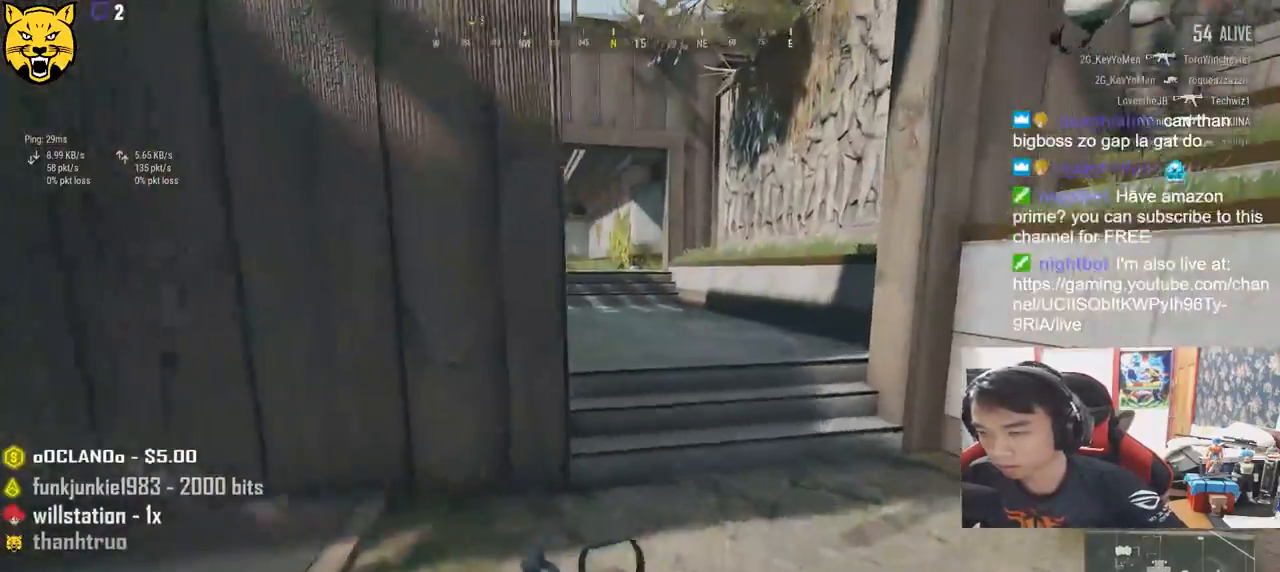
{"keys": ["shift", "w"], "mouse": [], "events": [[84, "d", "up"]]}
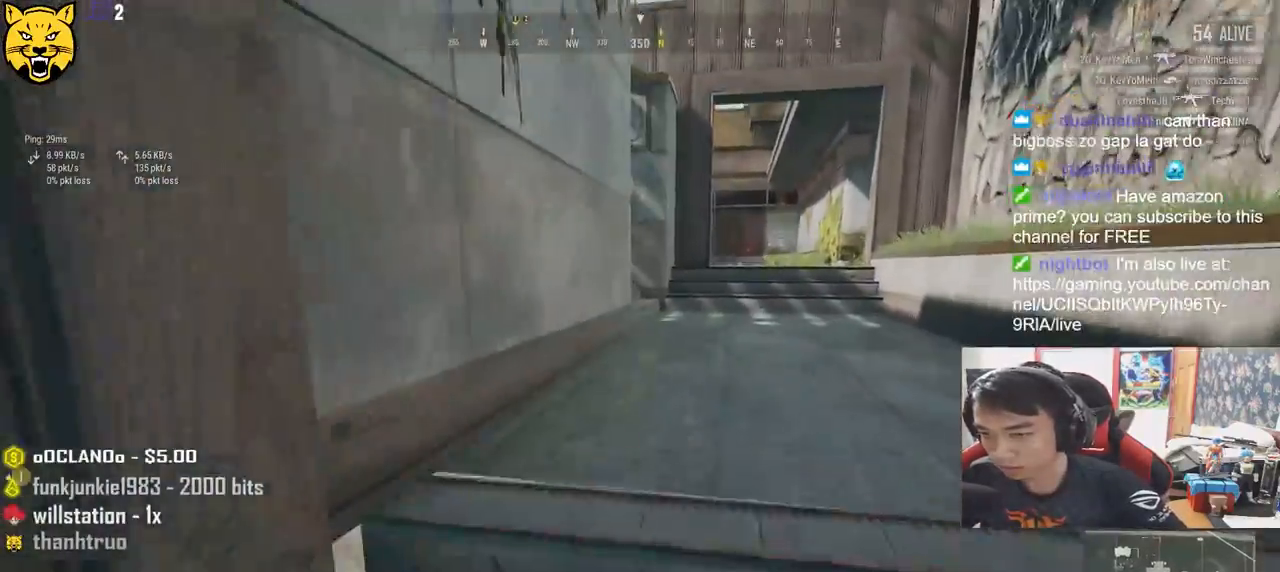
{"keys": ["d", "shift", "w"], "mouse": [], "events": [[134, "d", "down"]]}
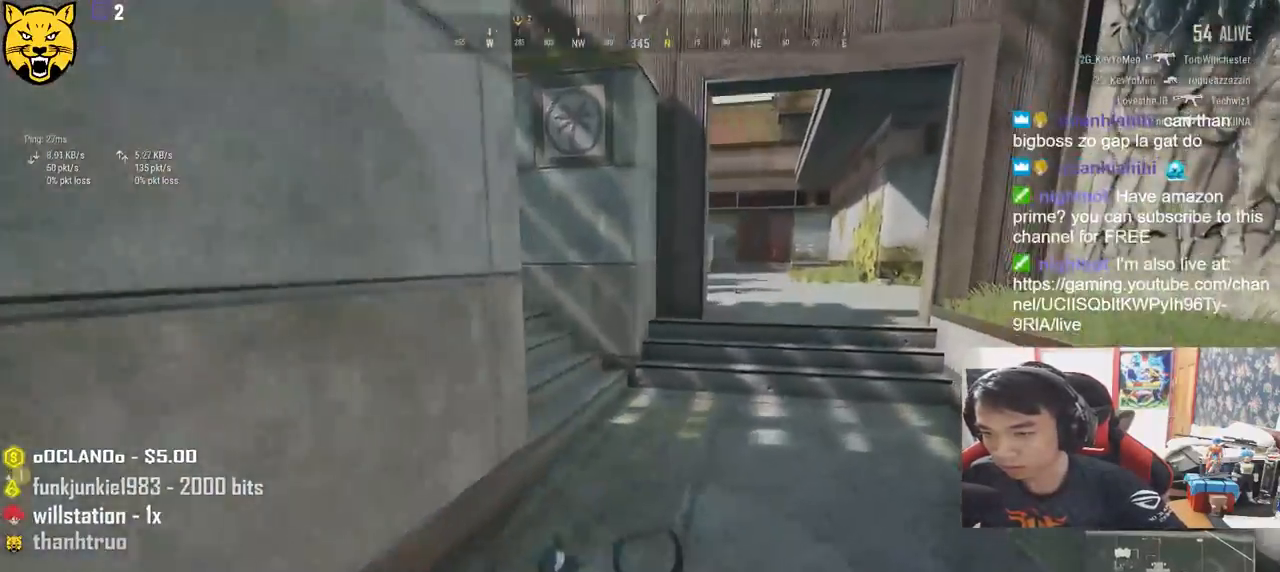
{"keys": ["shift", "w"], "mouse": [], "events": [[150, "shift", "up"], [184, "d", "up"], [384, "shift", "down"]]}
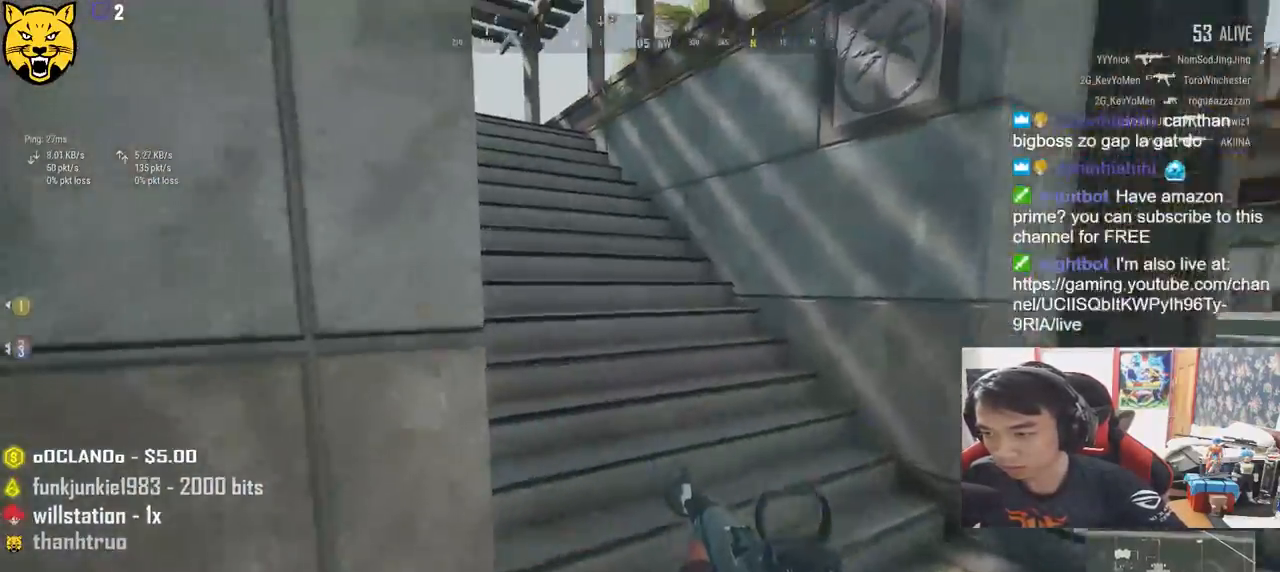
{"keys": ["shift", "w"], "mouse": [], "events": []}
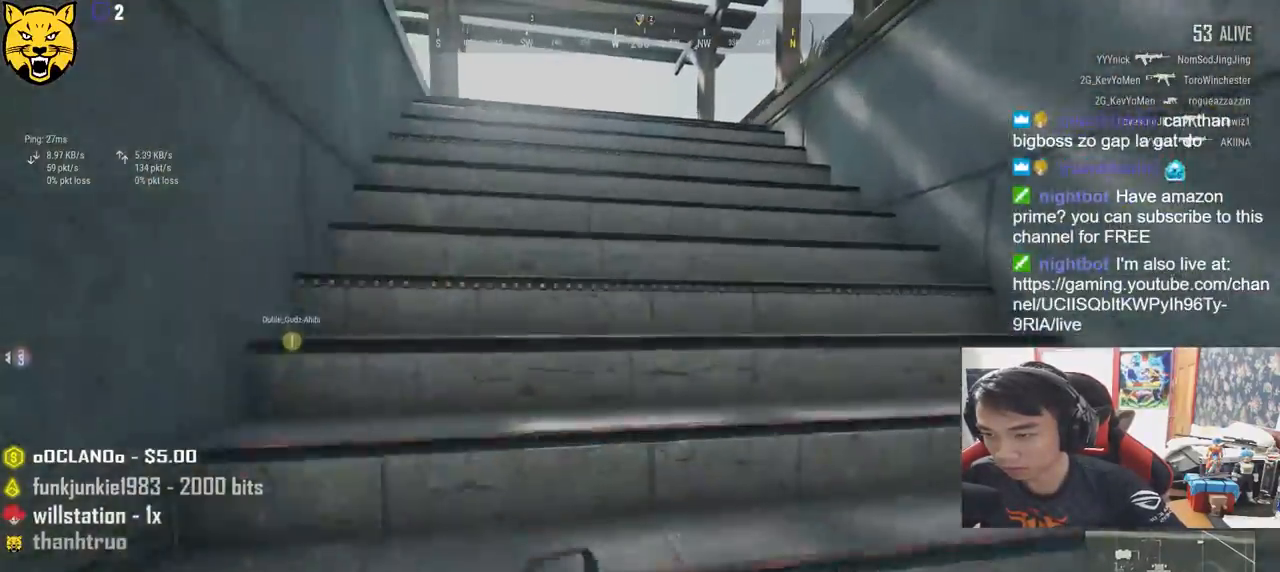
{"keys": ["shift", "w"], "mouse": [], "events": []}
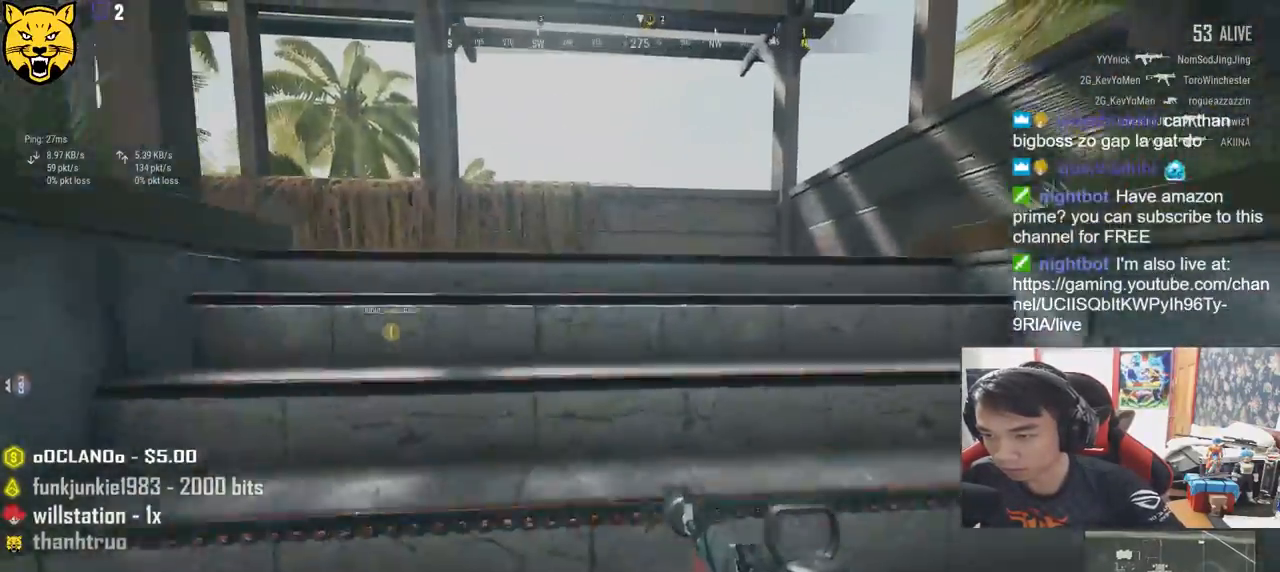
{"keys": ["d", "w"], "mouse": [], "events": [[117, "d", "down"], [400, "shift", "up"]]}
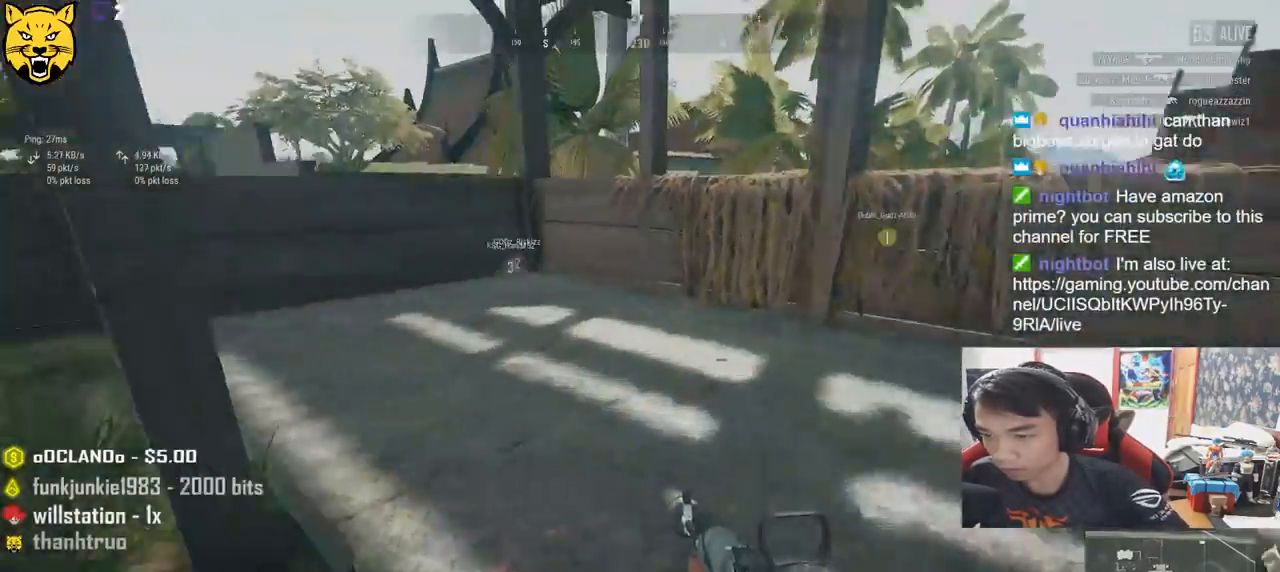
{"keys": ["d"], "mouse": [], "events": [[117, "d", "up"], [234, "tab", "down"], [334, "tab", "up"], [350, "d", "down"], [367, "w", "up"]]}
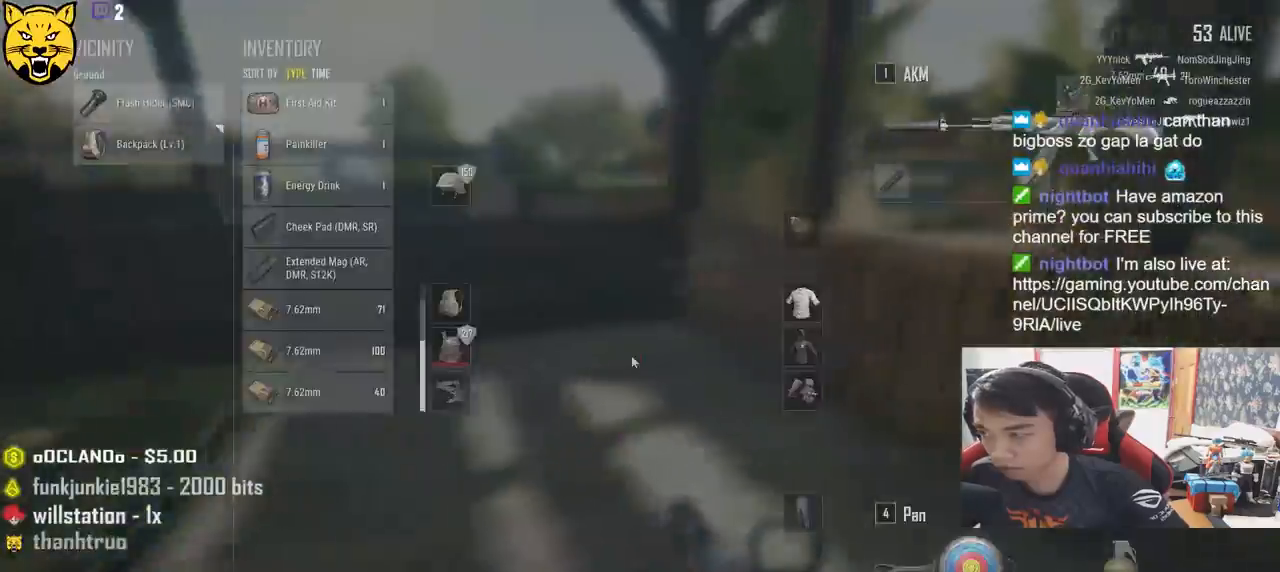
{"keys": ["w"], "mouse": [], "events": [[234, "tab", "down"], [300, "tab", "up"], [417, "w", "down"], [500, "d", "up"]]}
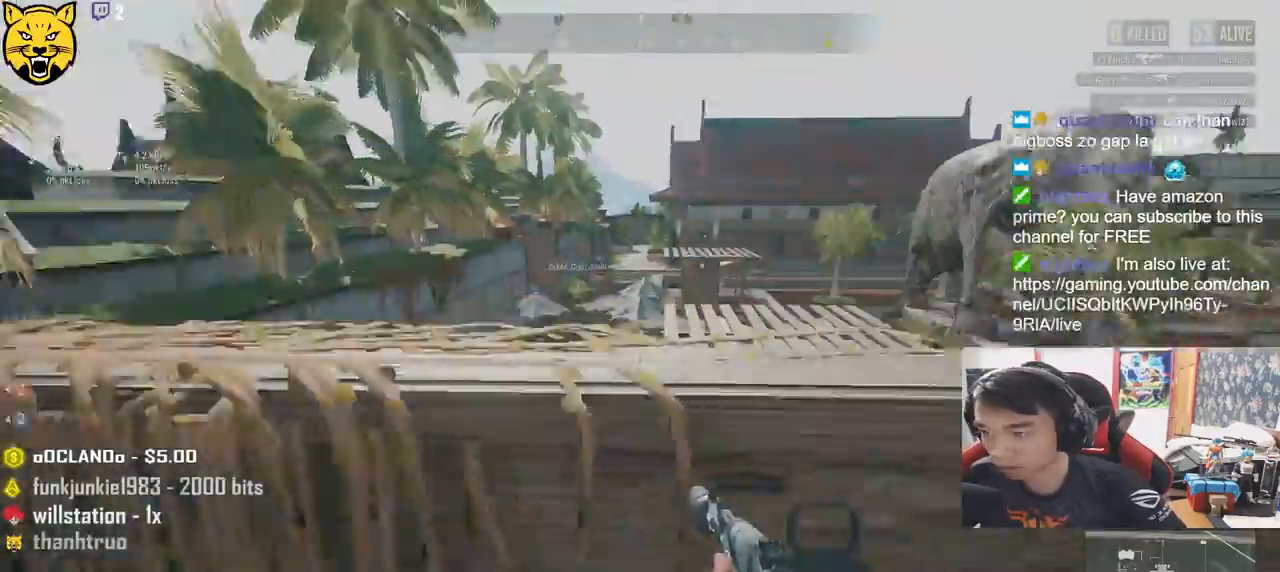
{"keys": ["d", "s"], "mouse": [], "events": [[17, "a", "down"], [50, "w", "up"], [367, "s", "down"], [417, "a", "up"], [484, "d", "down"]]}
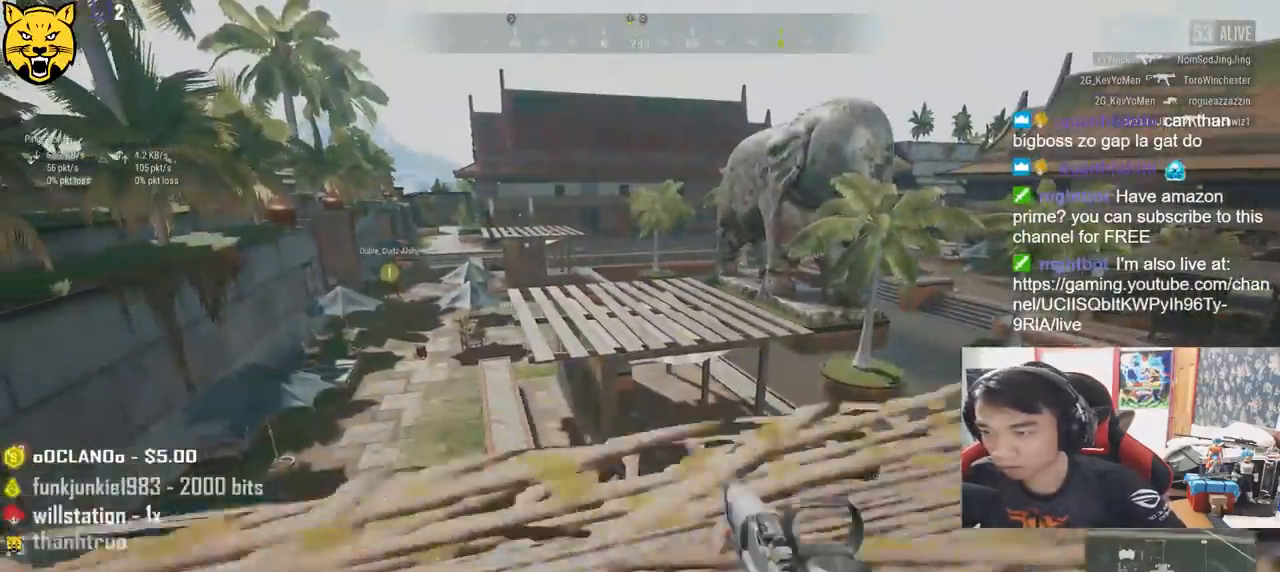
{"keys": ["d", "w"], "mouse": [], "events": [[34, "s", "up"], [167, "w", "down"]]}
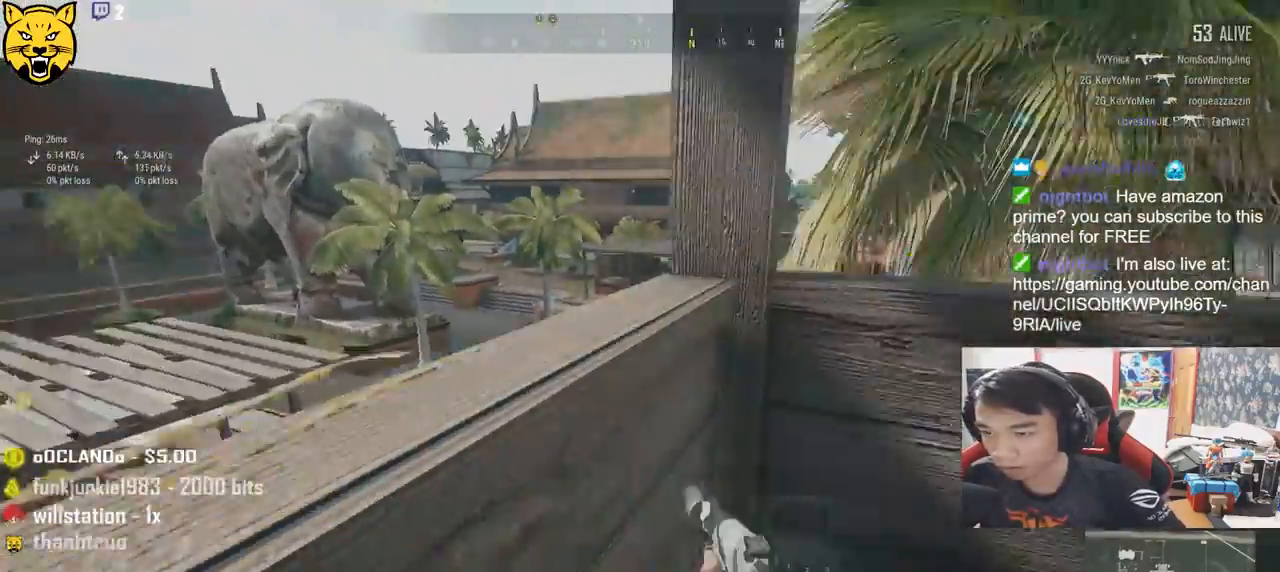
{"keys": ["w"], "mouse": [], "events": [[267, "space", "down"], [317, "d", "up"], [434, "space", "up"]]}
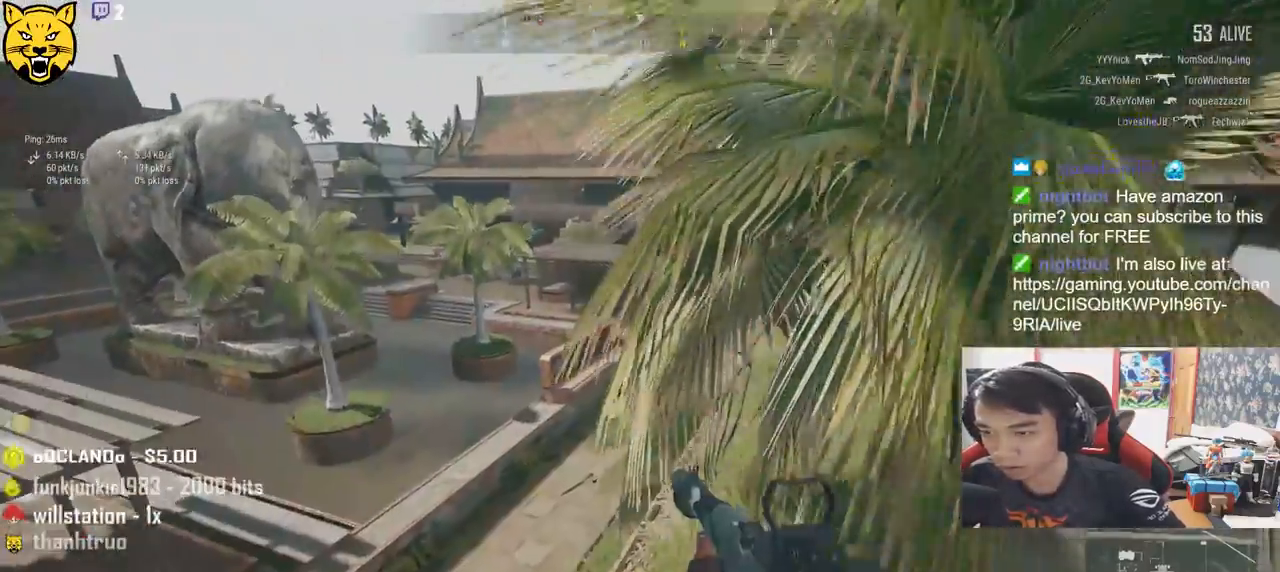
{"keys": ["w"], "mouse": [], "events": []}
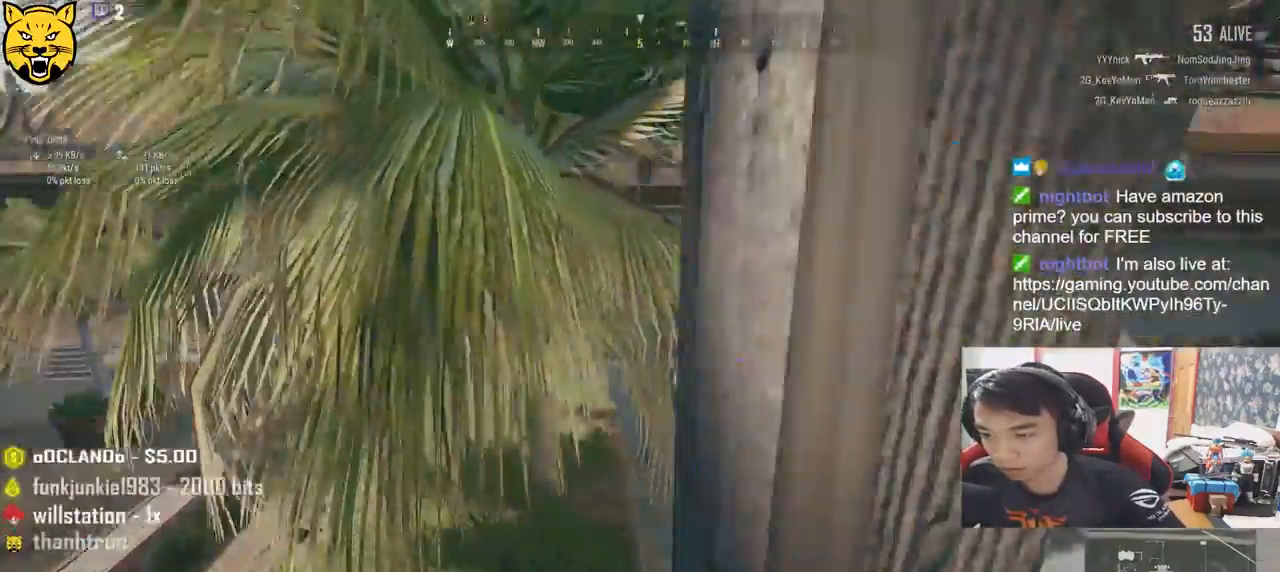
{"keys": ["a", "w"], "mouse": [], "events": [[100, "a", "down"]]}
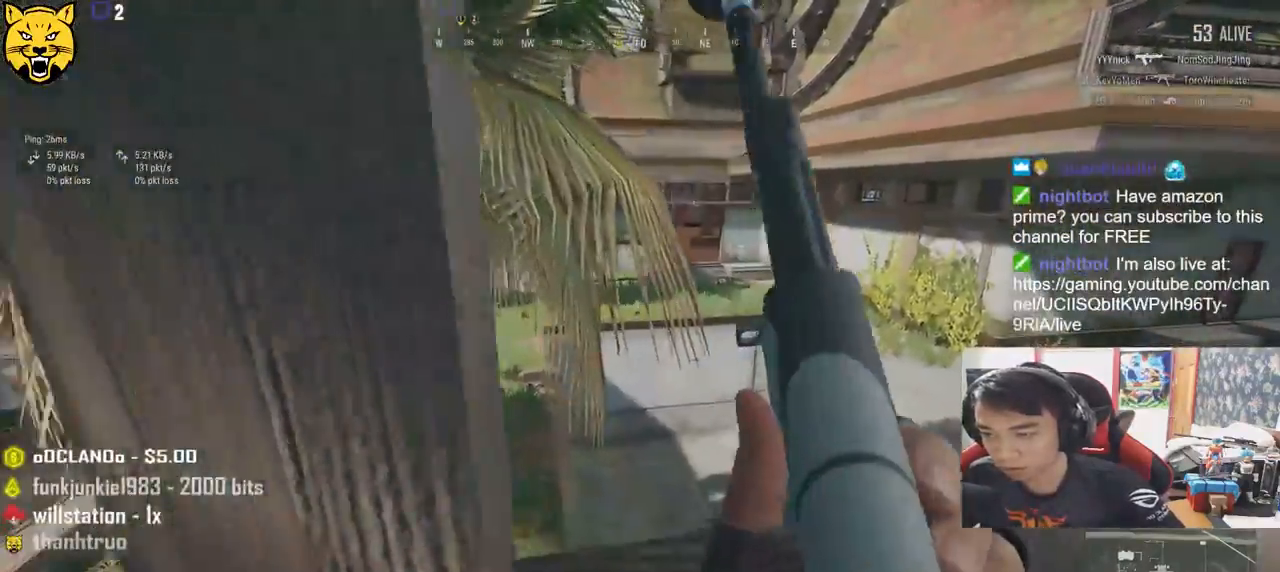
{"keys": ["c", "w"], "mouse": [], "events": [[284, "c", "down"], [384, "a", "up"], [400, "c", "up"], [434, "c", "down"]]}
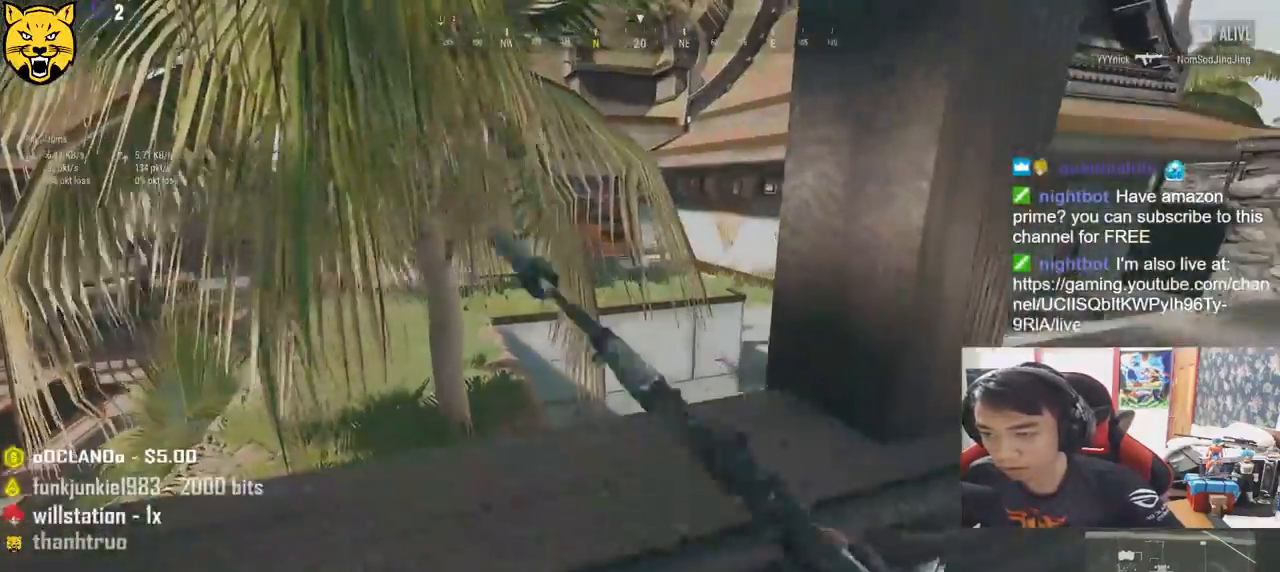
{"keys": ["a", "w"], "mouse": [], "events": [[84, "c", "up"], [184, "a", "down"]]}
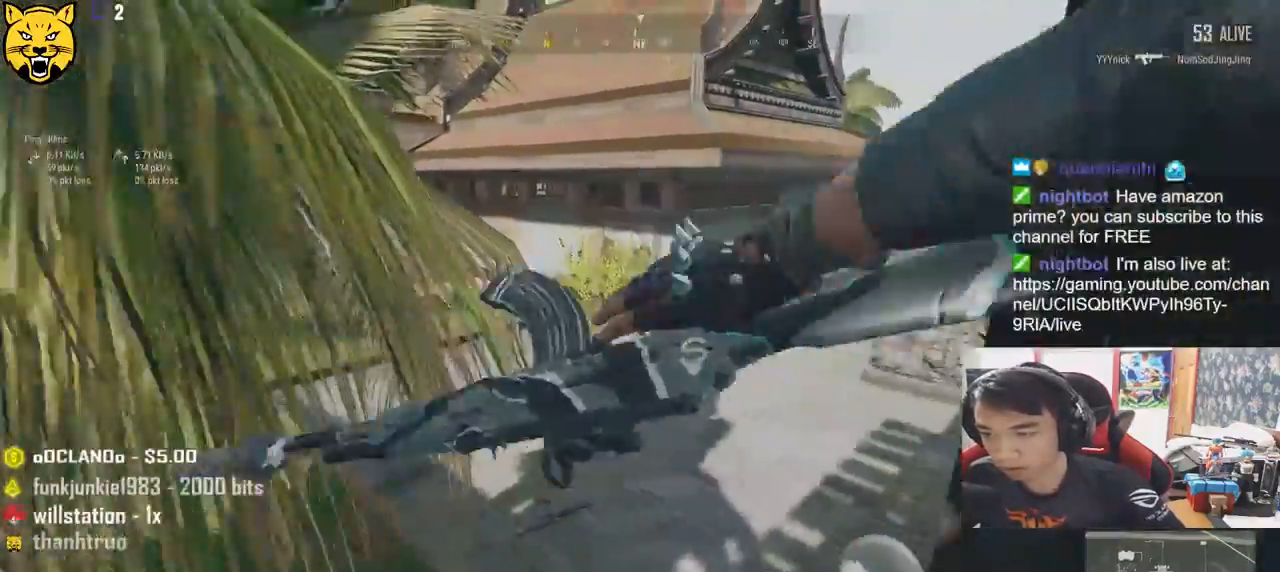
{"keys": ["a"], "mouse": [], "events": [[67, "w", "up"], [150, "a", "up"], [400, "a", "down"]]}
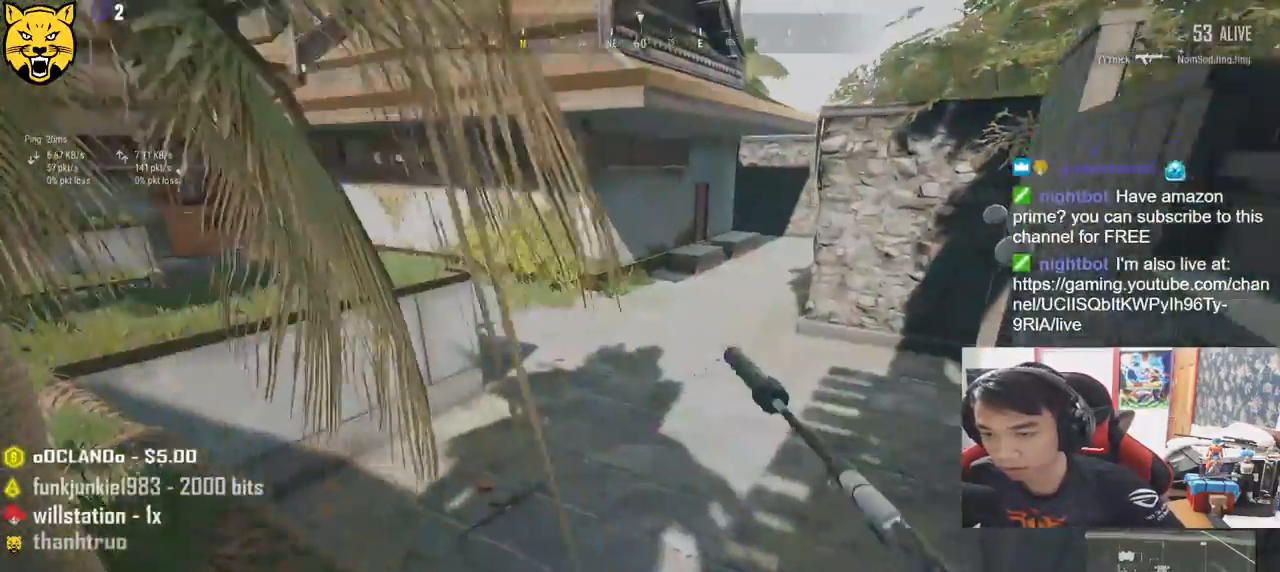
{"keys": ["s"], "mouse": [], "events": [[167, "s", "down"], [500, "a", "up"]]}
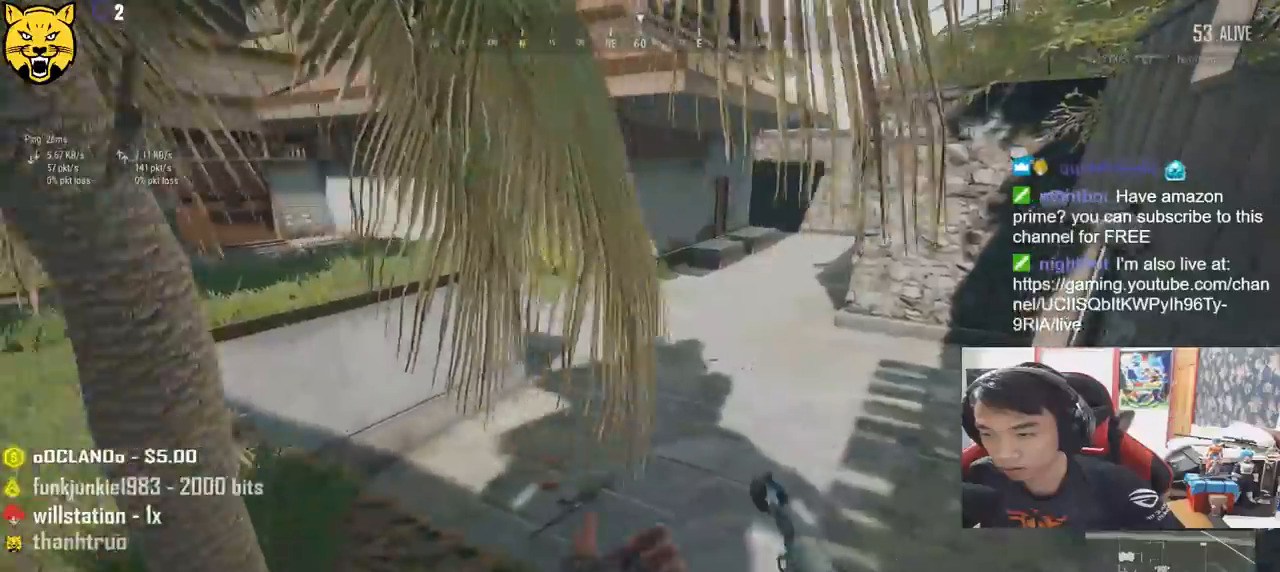
{"keys": ["a", "w"], "mouse": [], "events": [[84, "d", "down"], [117, "s", "up"], [250, "w", "down"], [334, "d", "up"], [367, "a", "down"]]}
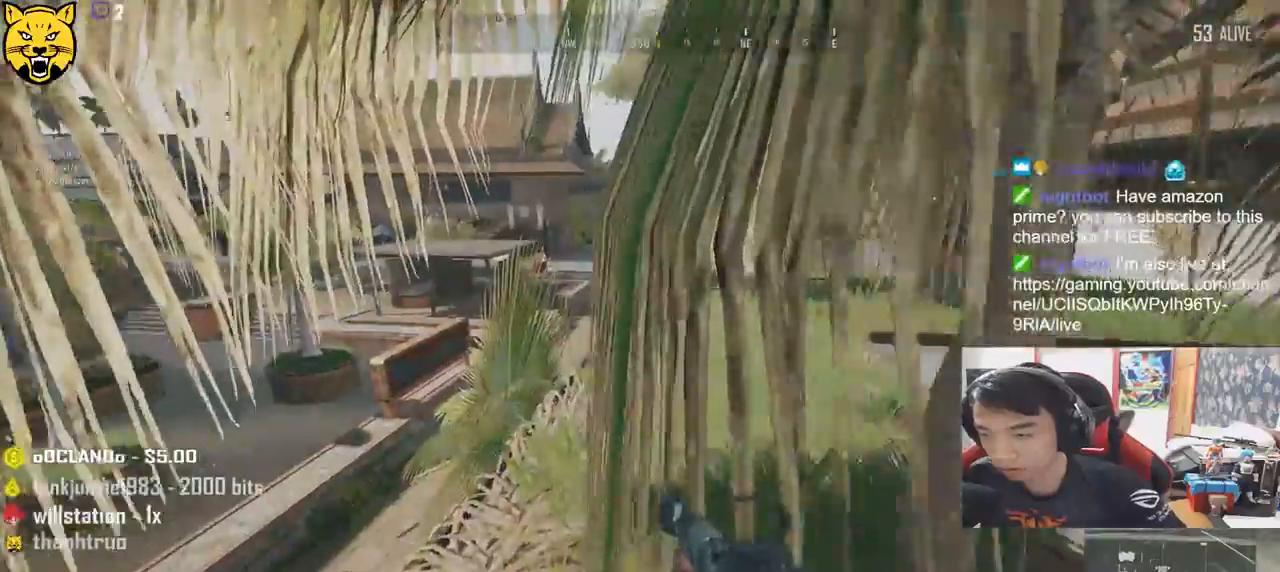
{"keys": ["w"], "mouse": [], "events": [[67, "a", "up"], [117, "a", "down"], [267, "a", "up"]]}
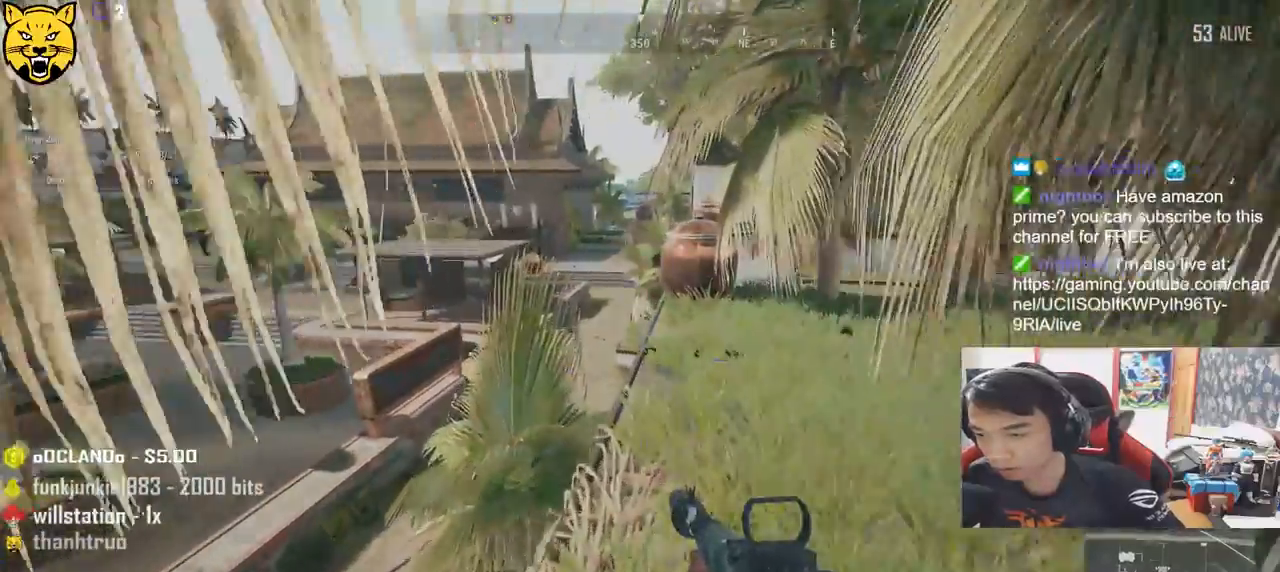
{"keys": ["d", "w"], "mouse": [], "events": [[117, "shift", "down"], [384, "d", "down"], [484, "shift", "up"]]}
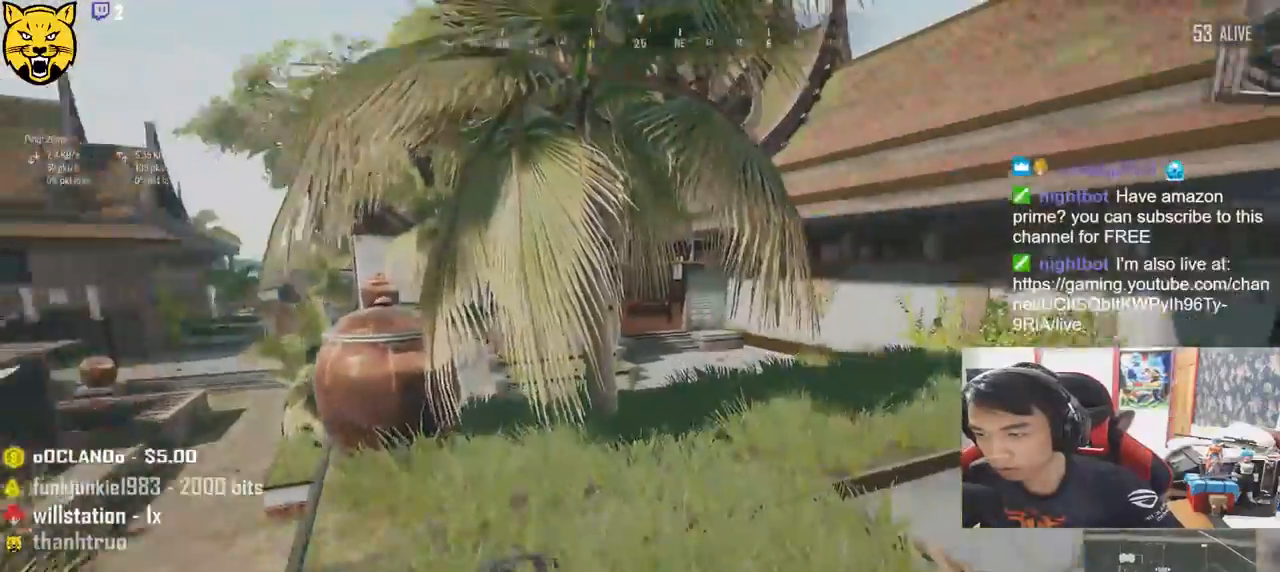
{"keys": ["d"], "mouse": [], "events": [[100, "w", "up"]]}
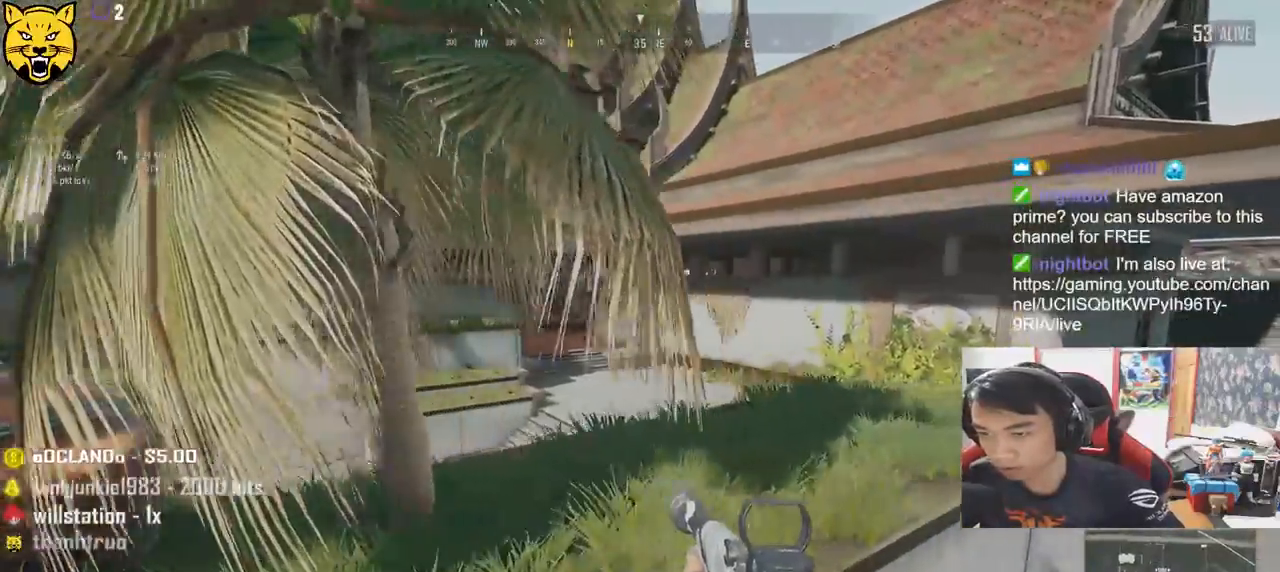
{"keys": ["a"], "mouse": [], "events": [[400, "a", "down"], [417, "d", "up"]]}
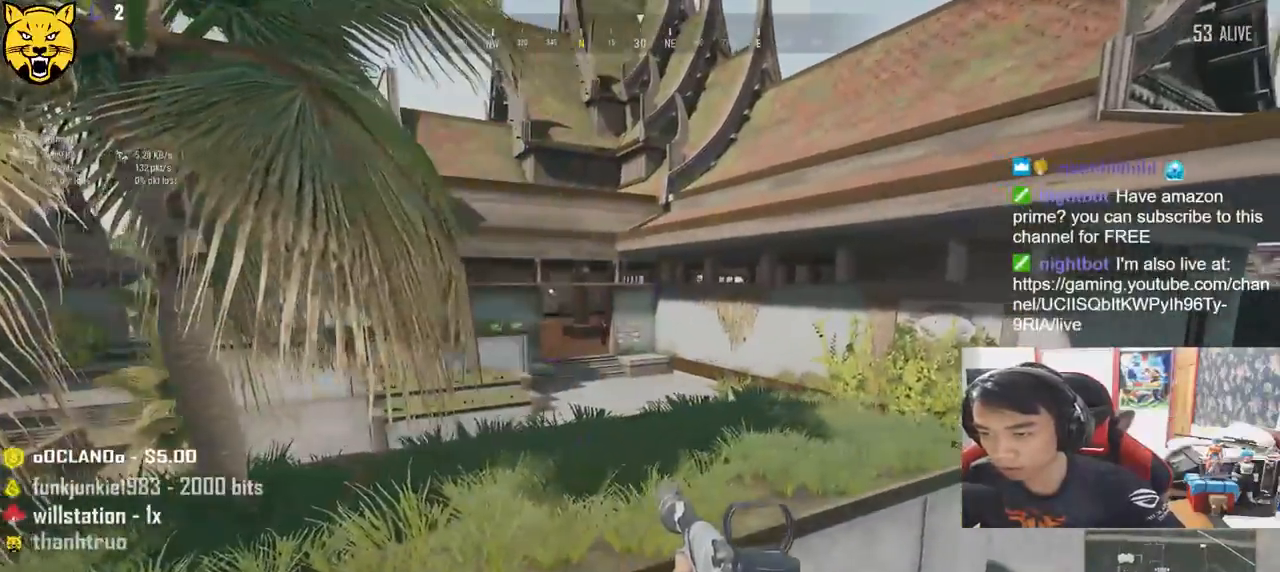
{"keys": ["a", "s"], "mouse": [], "events": [[400, "s", "down"]]}
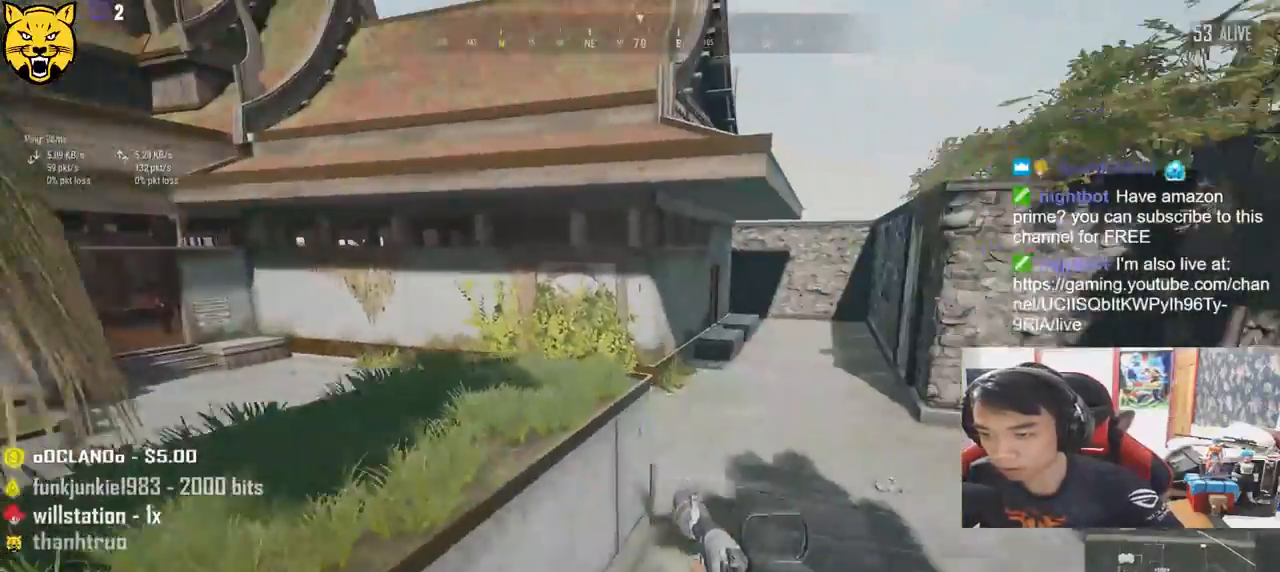
{"keys": ["w"], "mouse": [], "events": [[134, "s", "up"], [300, "w", "down"], [384, "a", "up"]]}
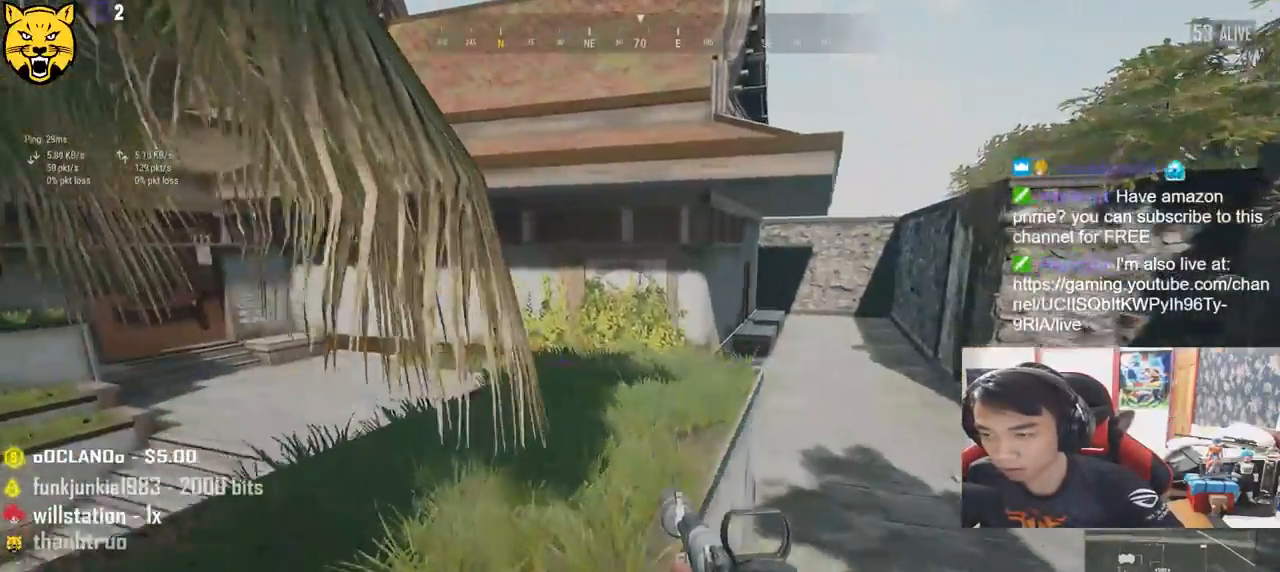
{"keys": ["d"], "mouse": [], "events": [[117, "shift", "down"], [267, "d", "down"], [367, "shift", "up"], [434, "w", "up"]]}